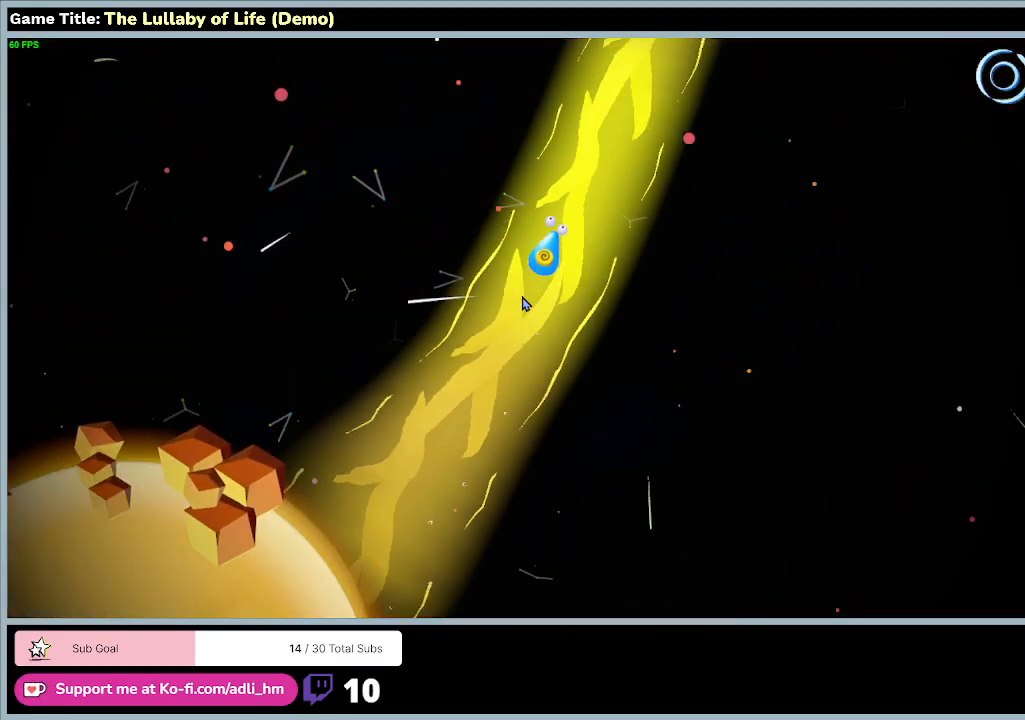
Gameplay with keyboard and mouse; each line is a JSON object with the keys and mouse buttons held at the frame after it. "events" lists presses ("down") and releases ("up") of "0", "1", "2", "3", "4", "5", "6", "7", "8", "9", "a", "alt", "b", "c", "caps_lock", "ctrl", "d", "down", "e", "escape", "f", "f1", "f2", "f3", "f4", "f5", "f6", "f7", "f8", "g", "h", "i", "j", "k", "l", "left", "m", "n", "o", "p", "q", "r", "return", "right", "s", "shift", "space", "t", "tab", "tilde", "u", "up", "v", "w", "x", "y", "z", "mouse_left", "mouse_wheel" and "mouse_right" between this image and that frame as [ms after this image, input, new state], when the widget could be followed in between. "mouse_left", "mouse_wheel", "mouse_right" = the "left", "wheel", "right" buttons of the "mouse" list. No other keys are recorded. "wheel" means that the mouse wheel is clicked or scrolled. Mouse movement is not recorded.
{"keys": [], "mouse": [], "events": [[133, "w", "up"]]}
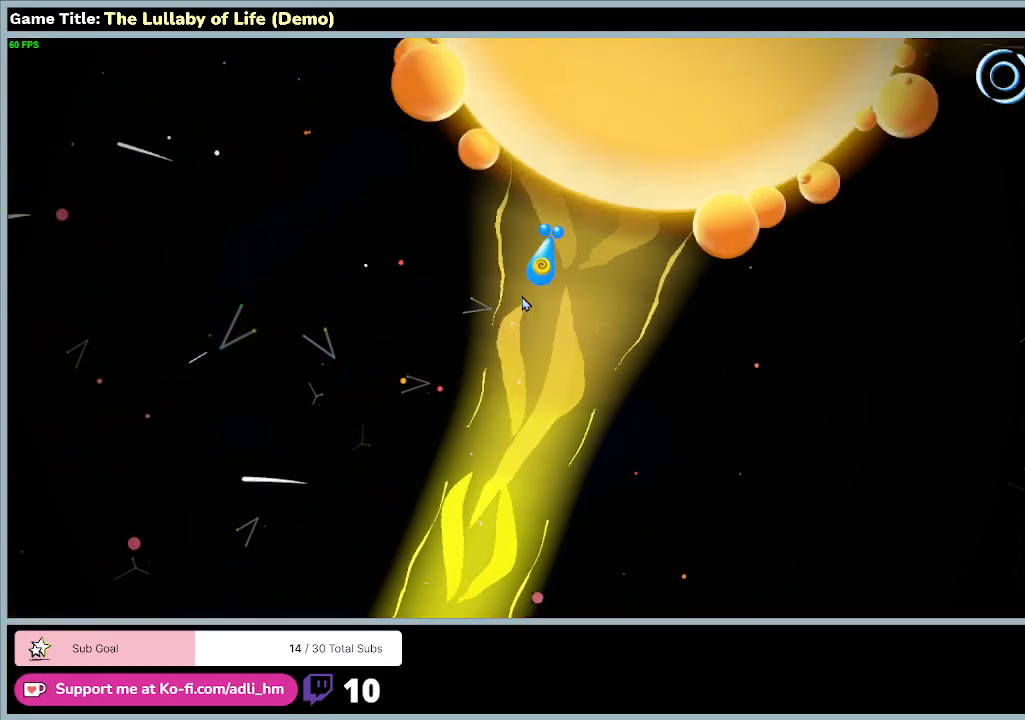
{"keys": [], "mouse": [], "events": []}
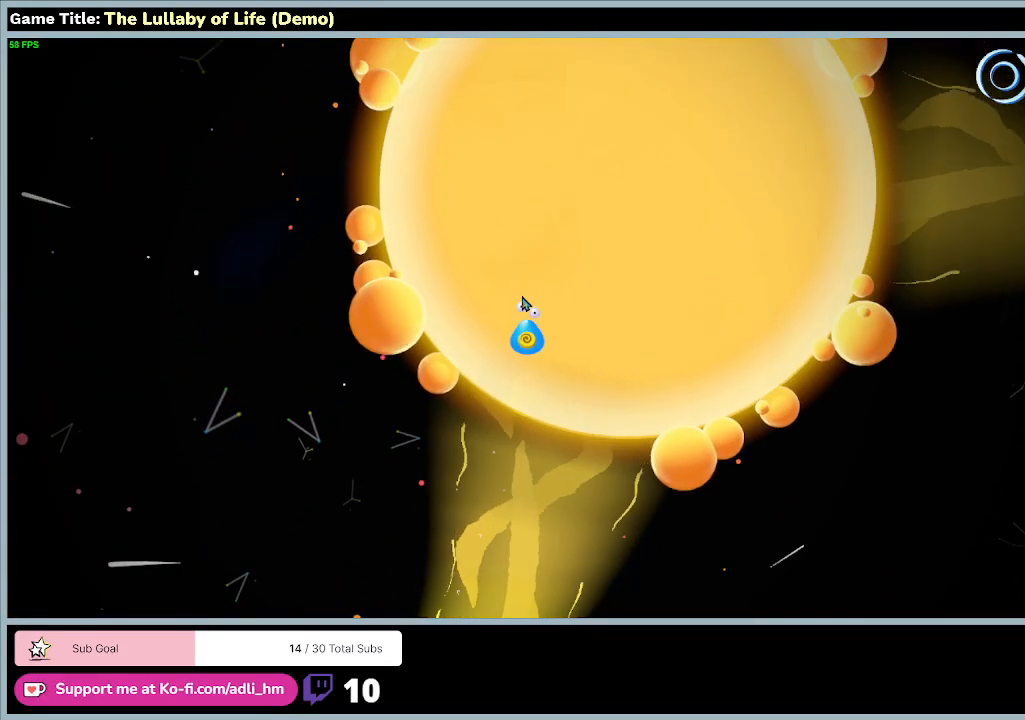
{"keys": ["w"], "mouse": [], "events": [[300, "w", "down"]]}
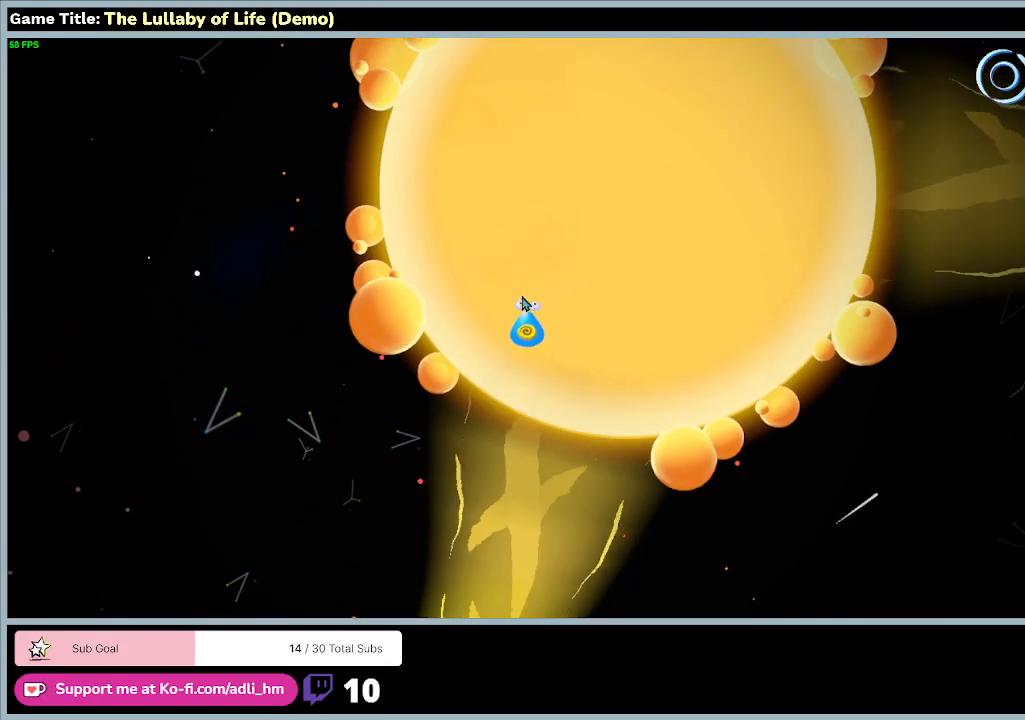
{"keys": ["w"], "mouse": [], "events": []}
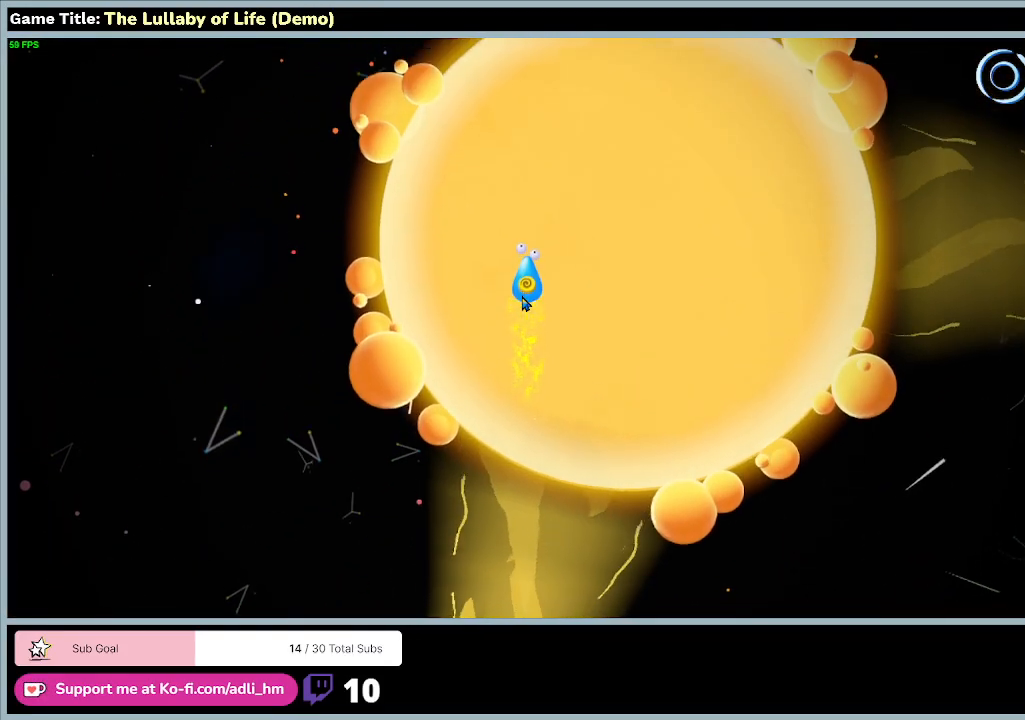
{"keys": ["d", "w"], "mouse": [], "events": [[467, "d", "down"]]}
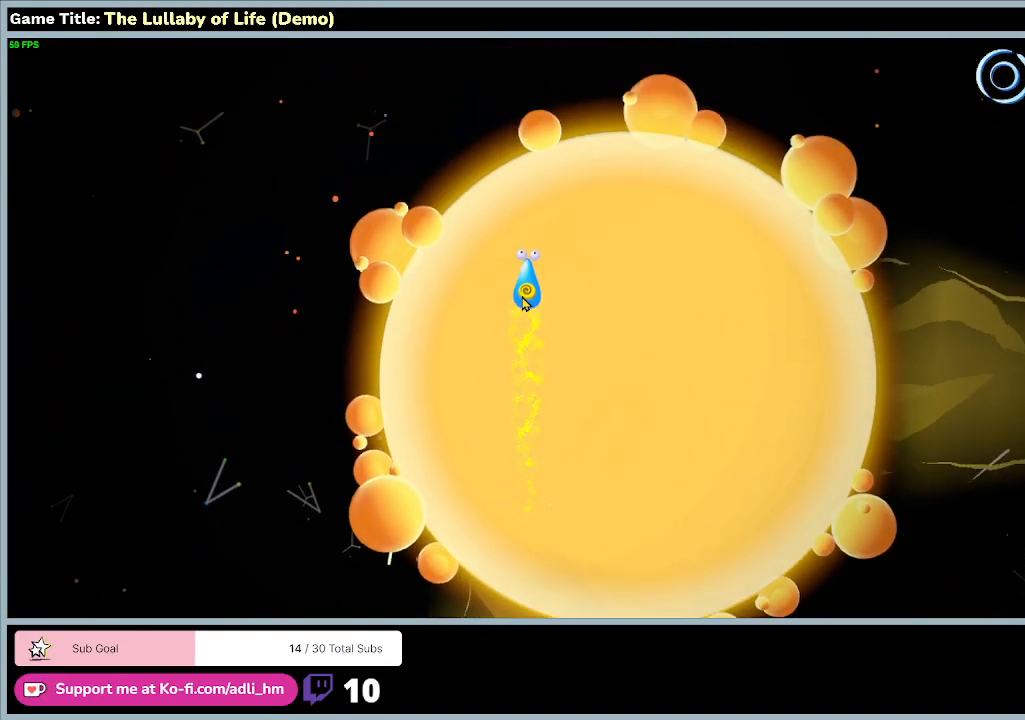
{"keys": ["d", "s"], "mouse": [], "events": [[267, "w", "up"], [333, "s", "down"]]}
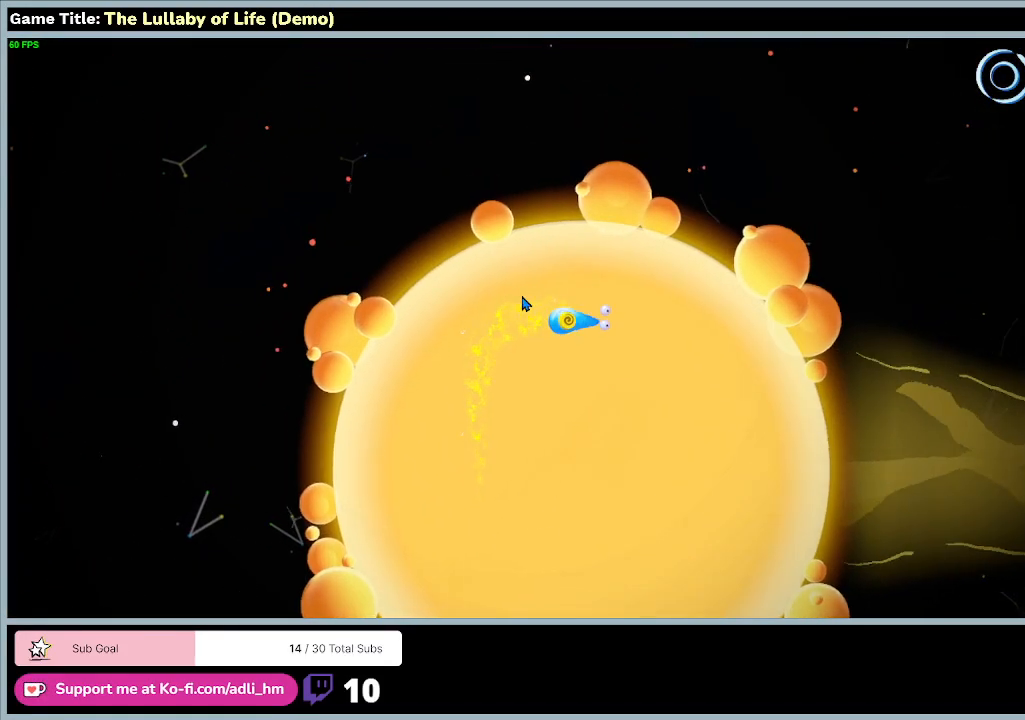
{"keys": ["d", "s"], "mouse": [], "events": []}
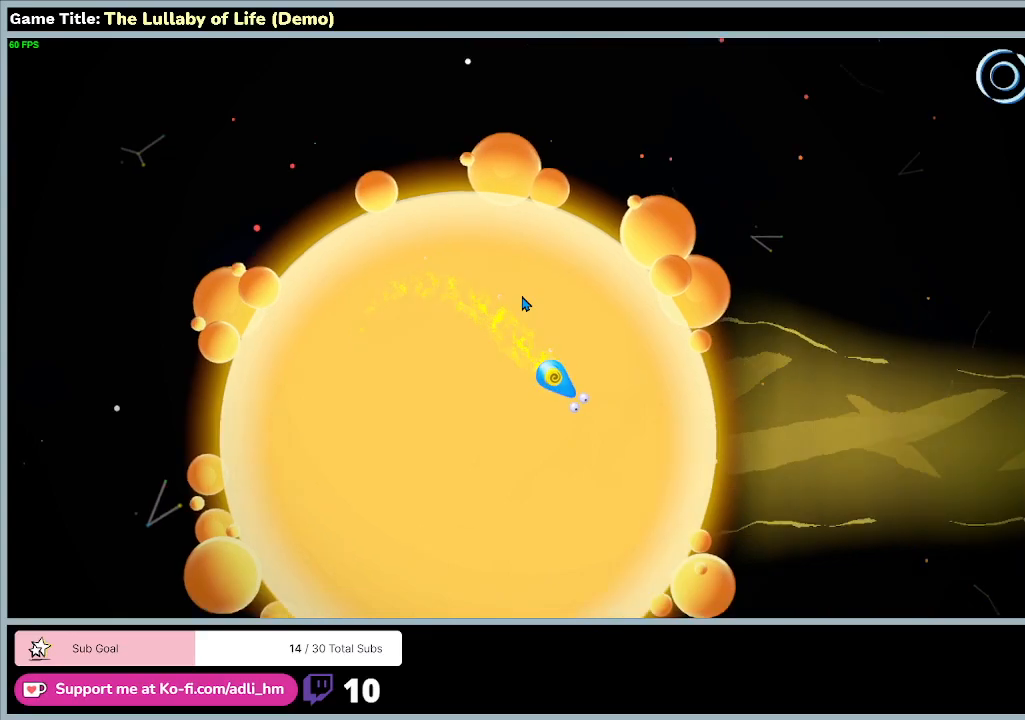
{"keys": ["d"], "mouse": [], "events": [[300, "s", "up"]]}
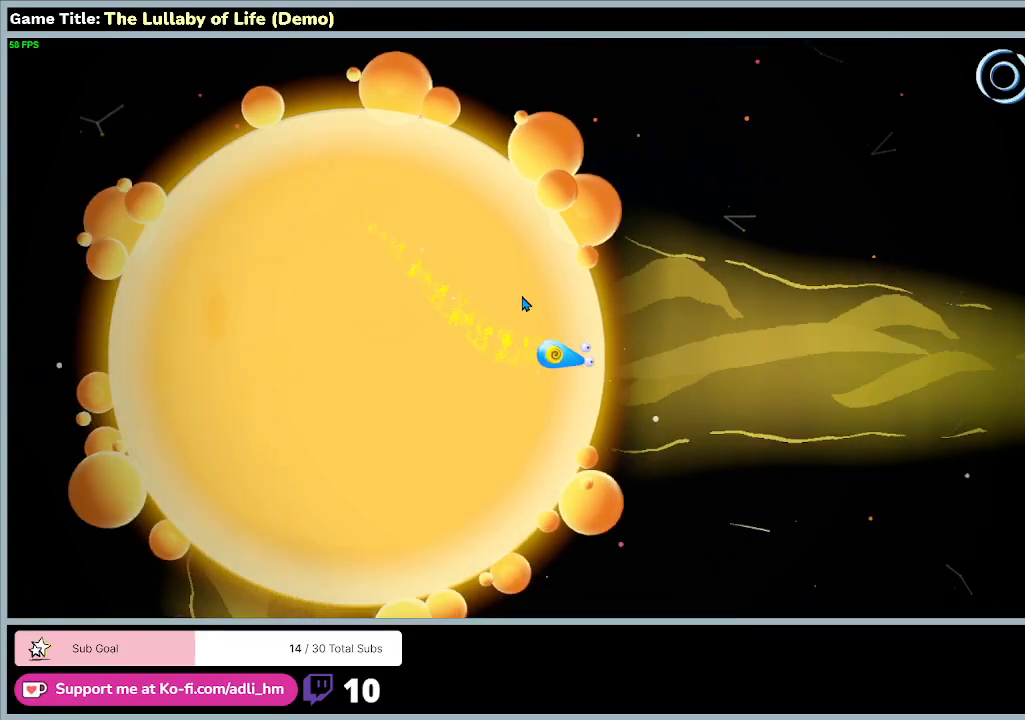
{"keys": ["d"], "mouse": [], "events": []}
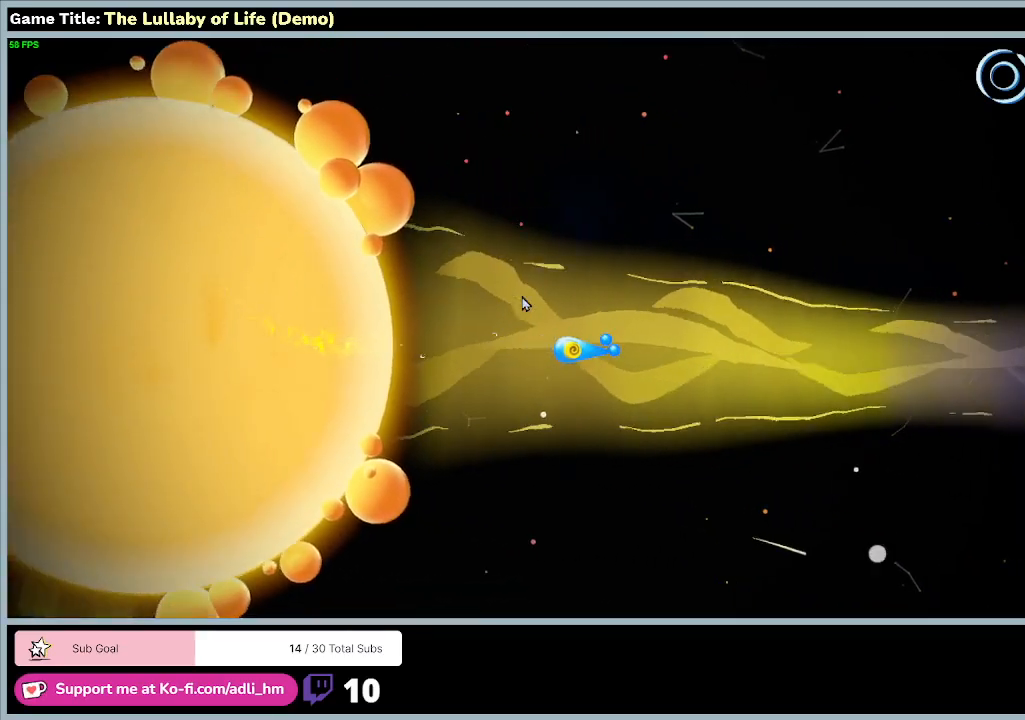
{"keys": ["d"], "mouse": [], "events": []}
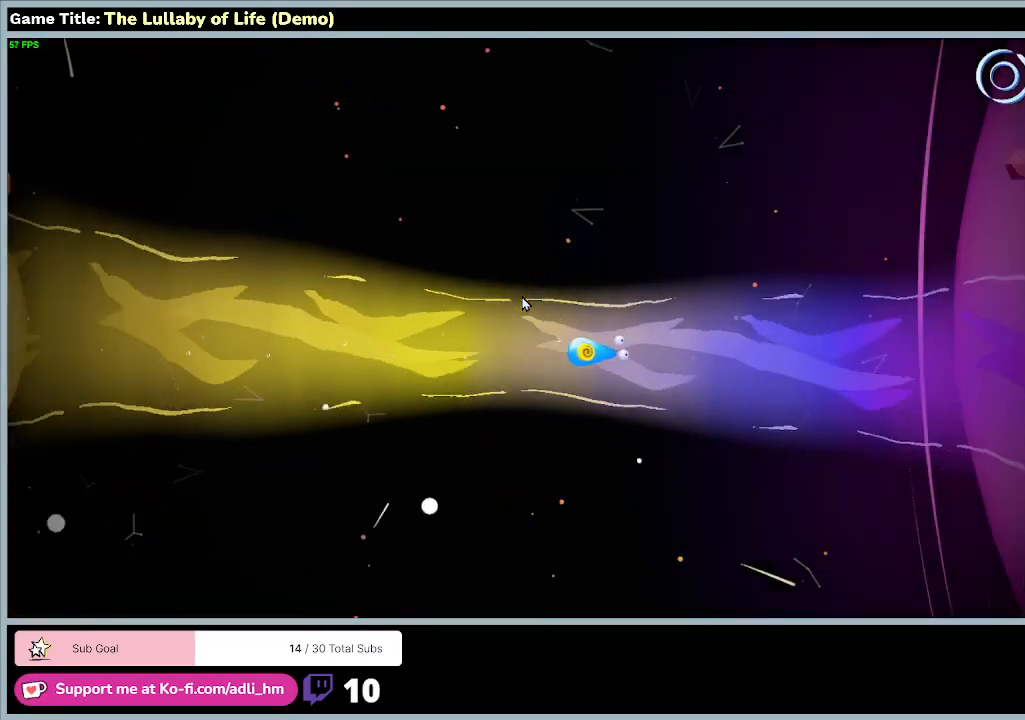
{"keys": ["d"], "mouse": [], "events": []}
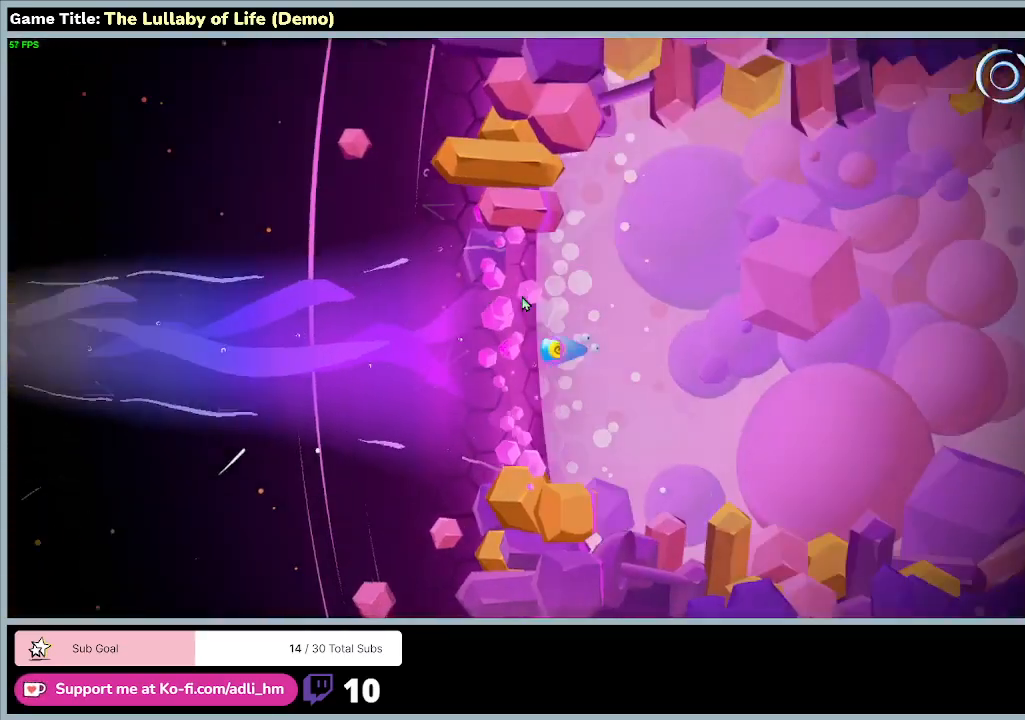
{"keys": [], "mouse": [], "events": [[367, "d", "up"]]}
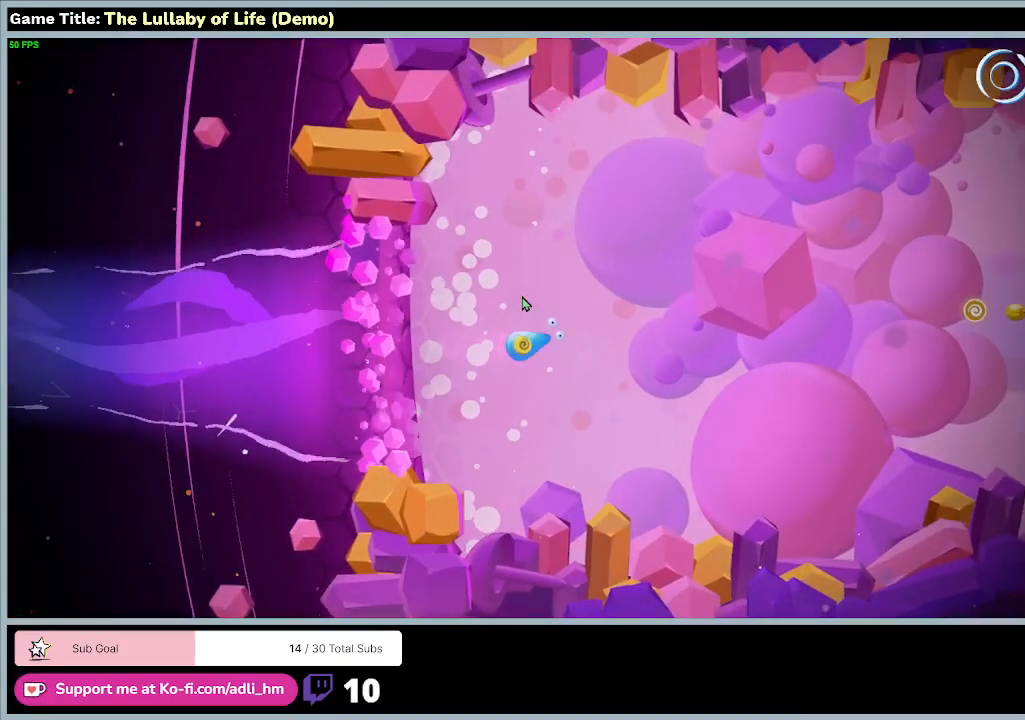
{"keys": ["d"], "mouse": [], "events": [[267, "d", "down"]]}
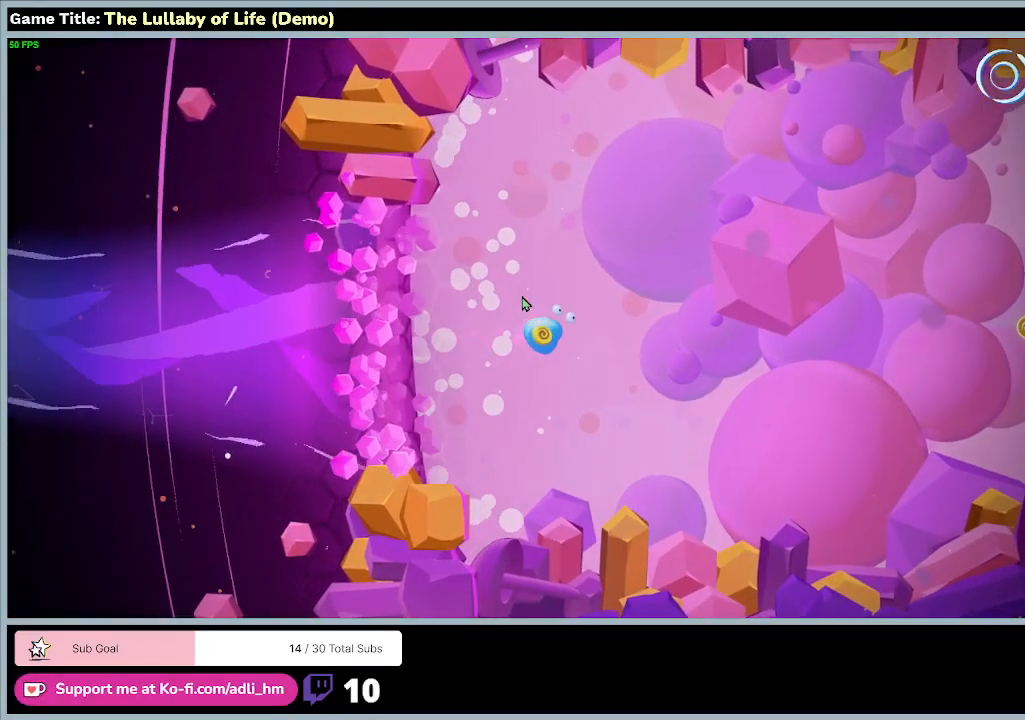
{"keys": ["d"], "mouse": [], "events": []}
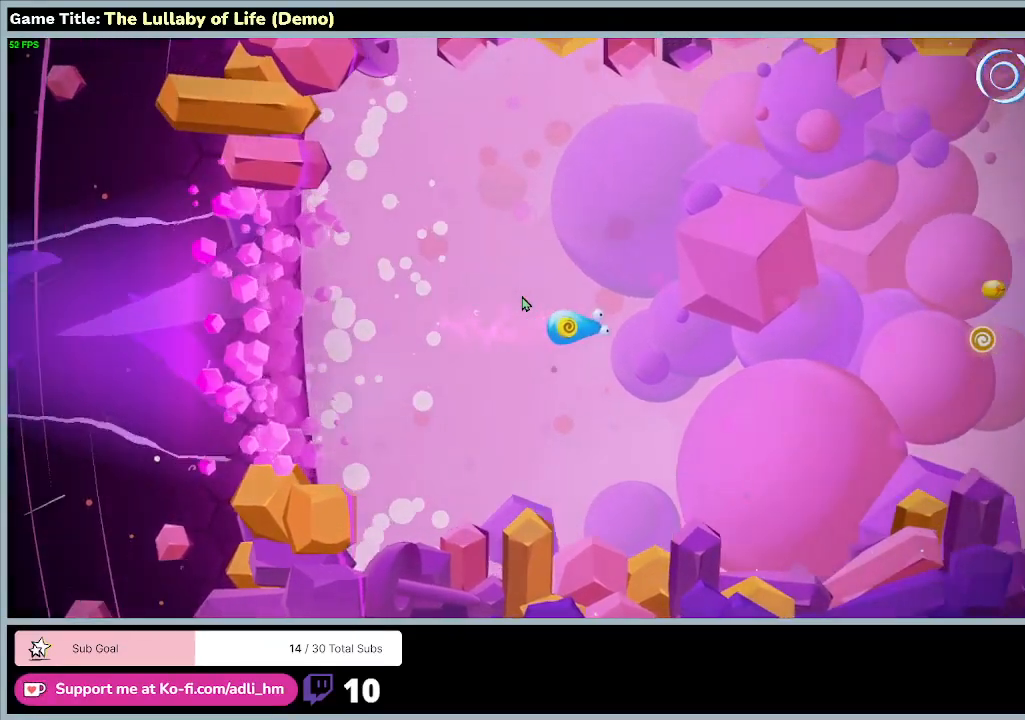
{"keys": ["d"], "mouse": [], "events": []}
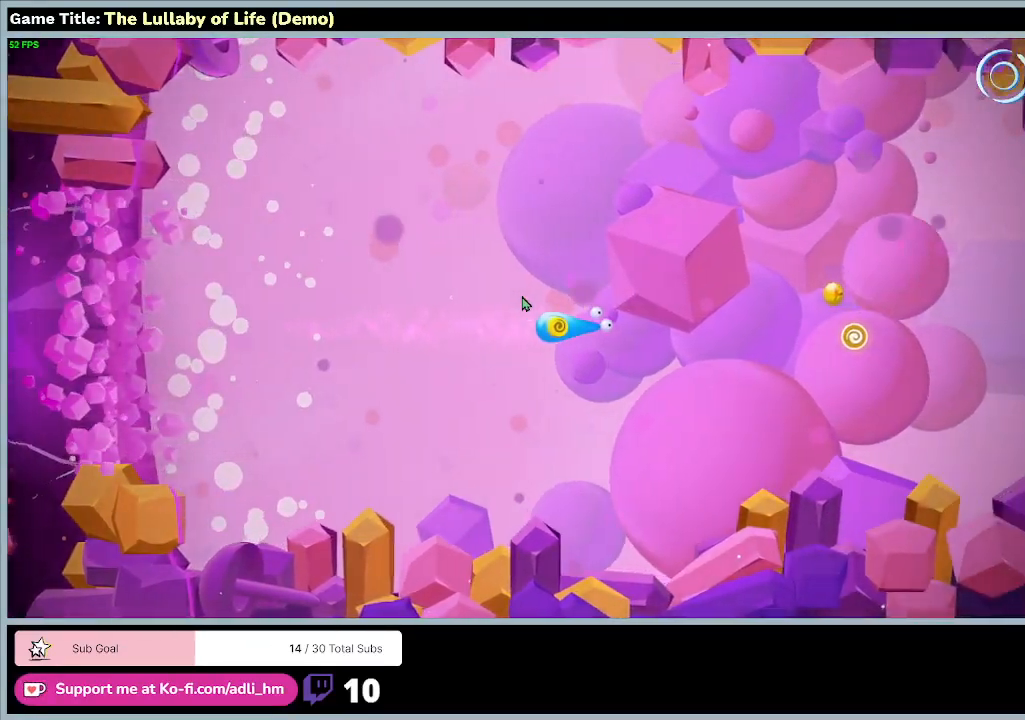
{"keys": ["d"], "mouse": [], "events": []}
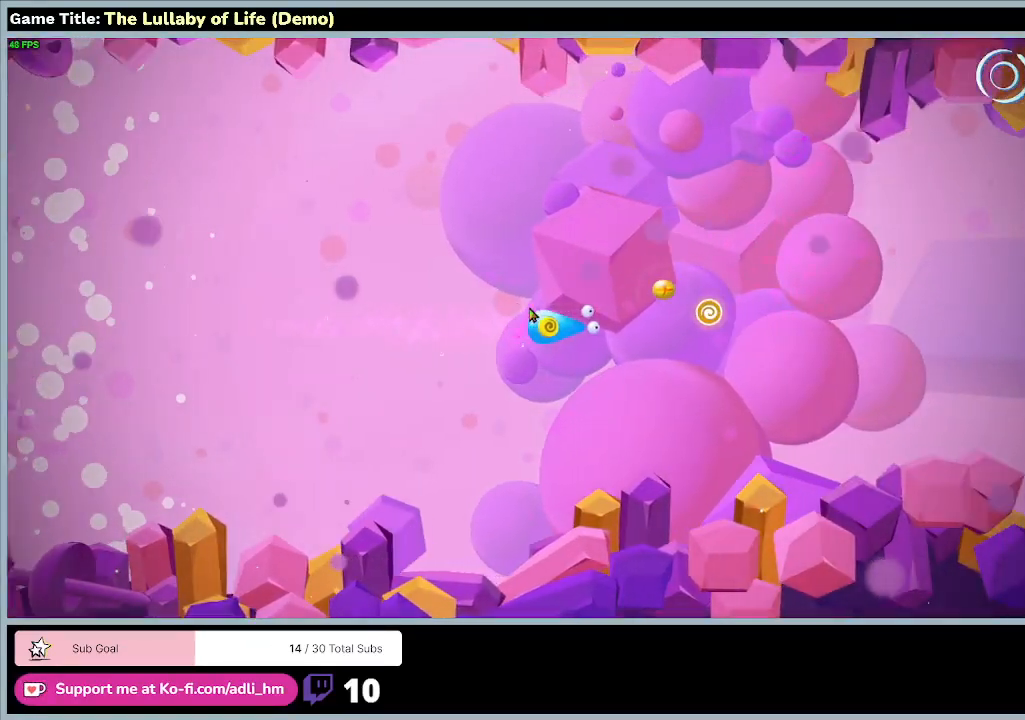
{"keys": [], "mouse": [], "events": [[433, "d", "up"]]}
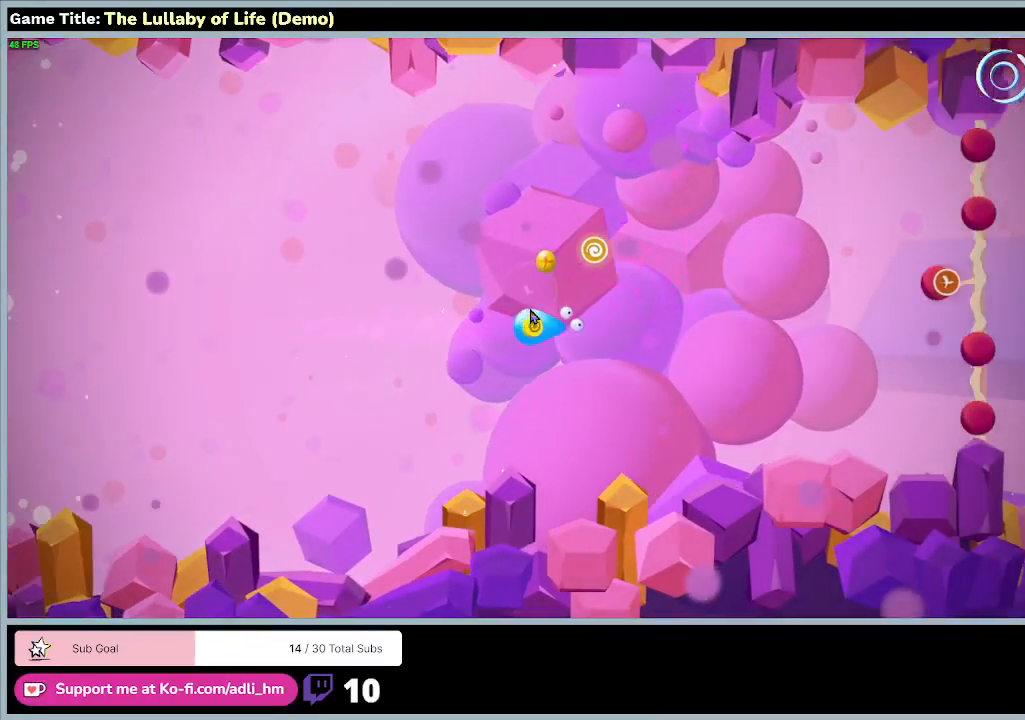
{"keys": [], "mouse": [], "events": []}
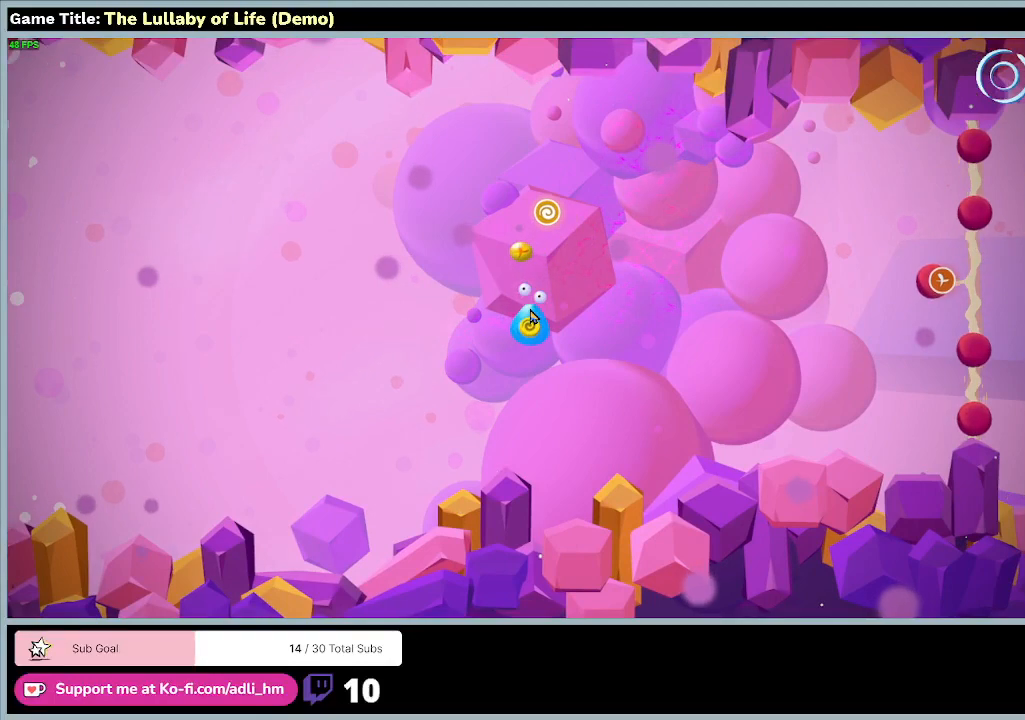
{"keys": [], "mouse": [], "events": []}
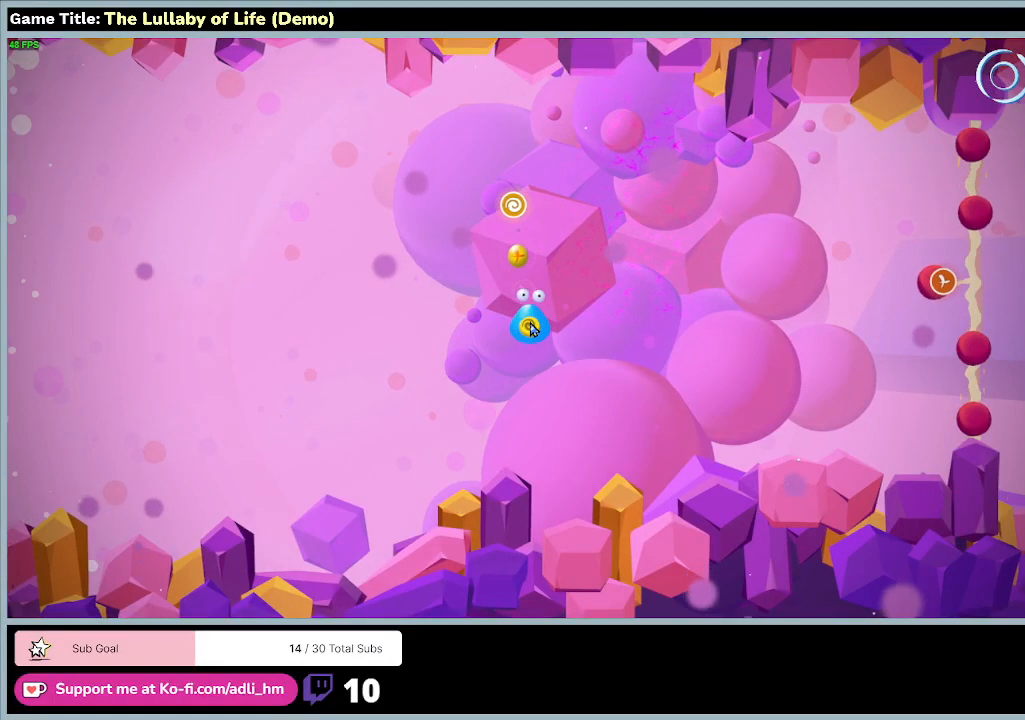
{"keys": [], "mouse": [], "events": []}
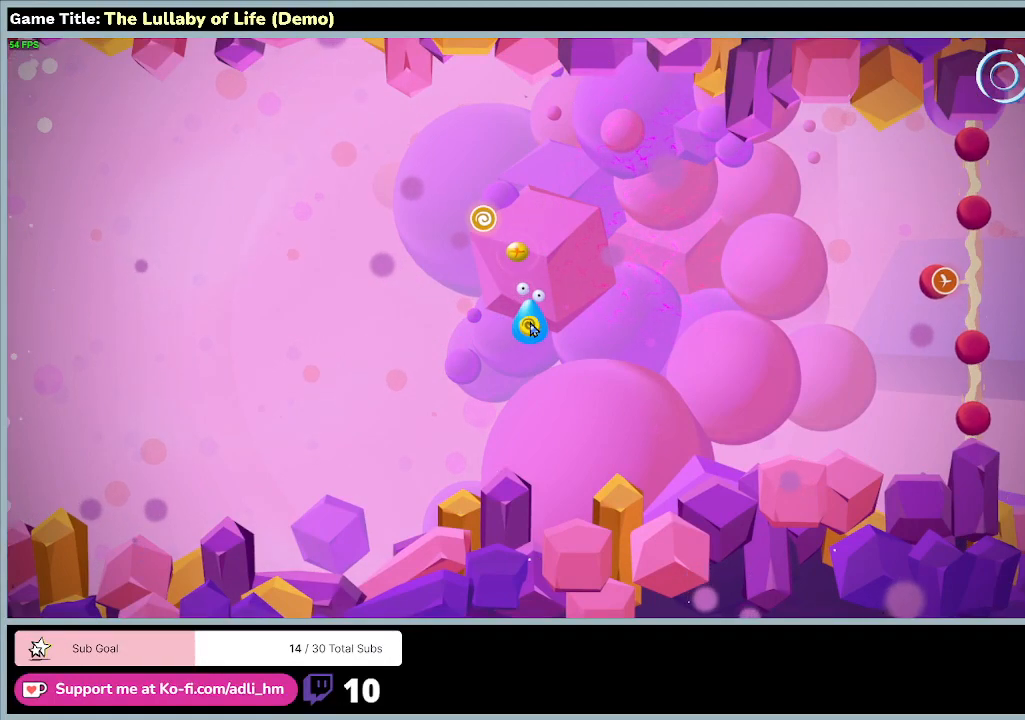
{"keys": [], "mouse": [], "events": []}
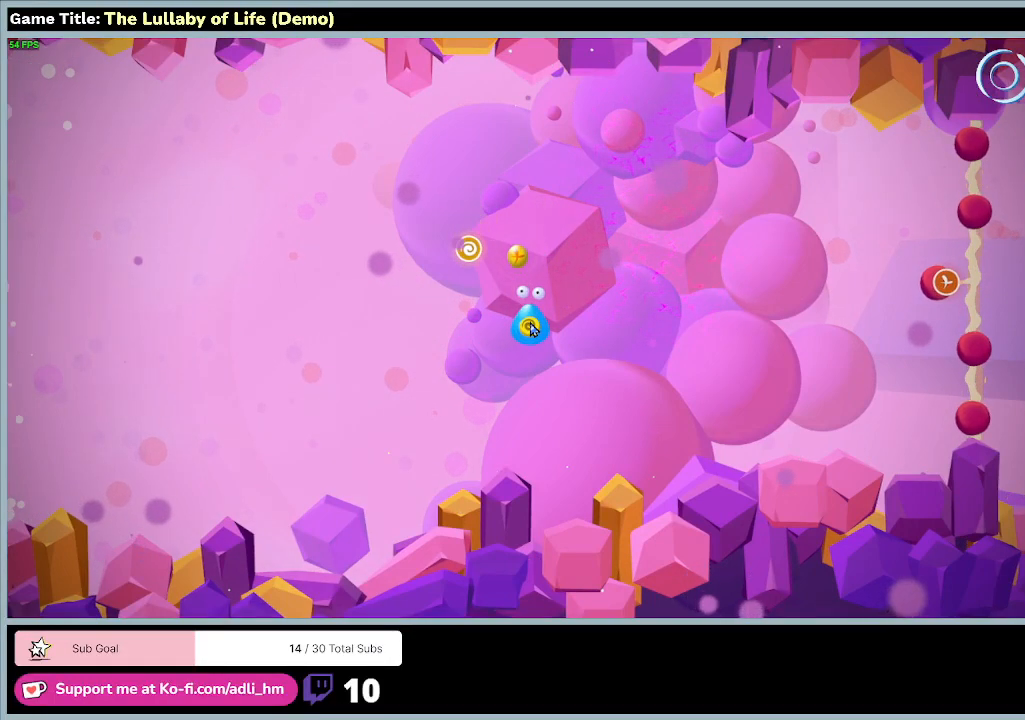
{"keys": [], "mouse": [], "events": []}
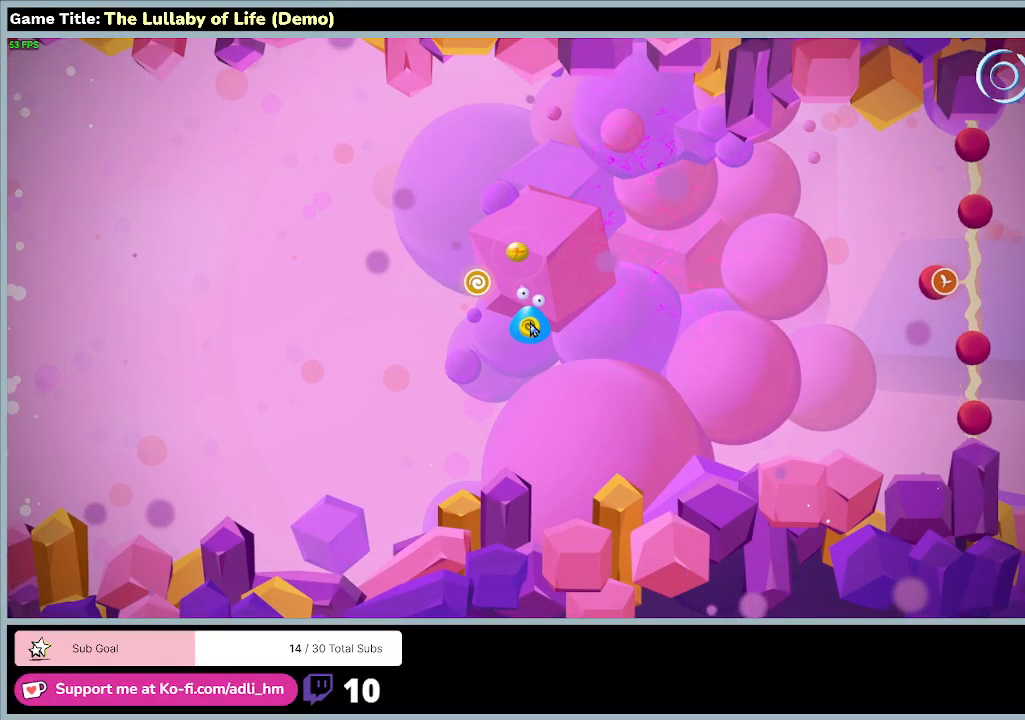
{"keys": [], "mouse": [], "events": []}
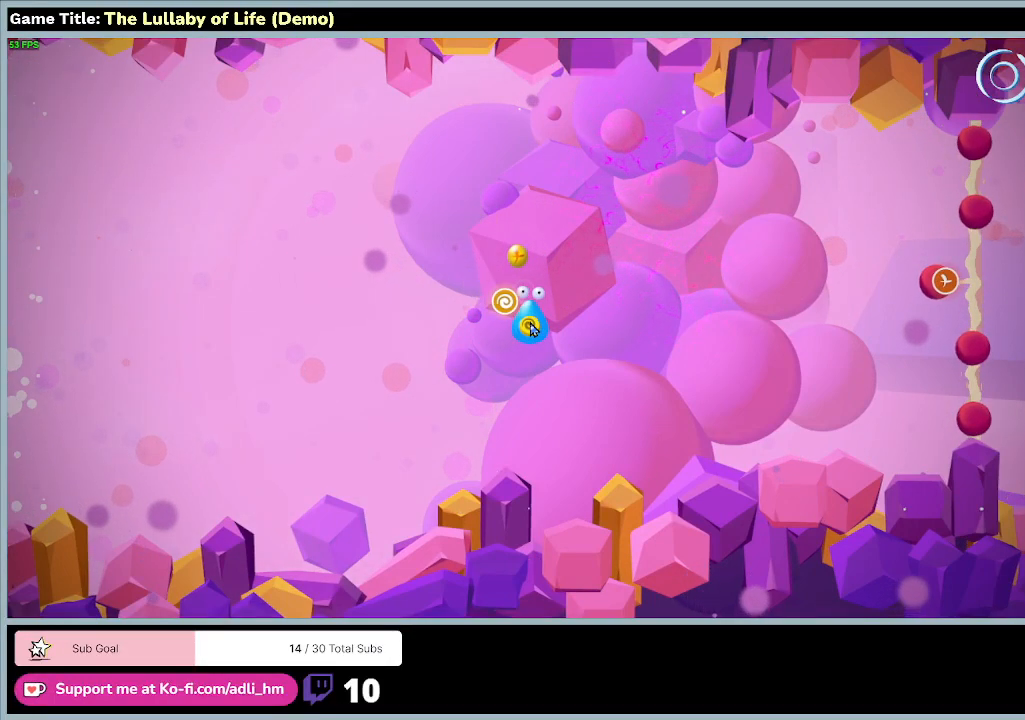
{"keys": [], "mouse": [], "events": [[33, "mouse_left", "down"], [367, "mouse_left", "up"]]}
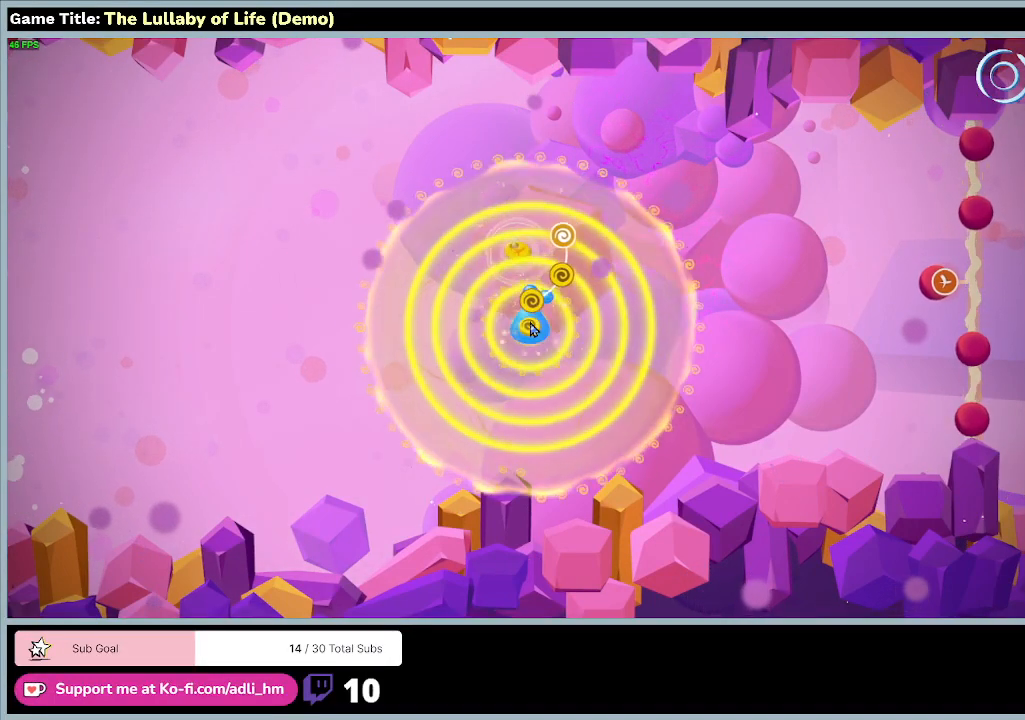
{"keys": [], "mouse": [], "events": []}
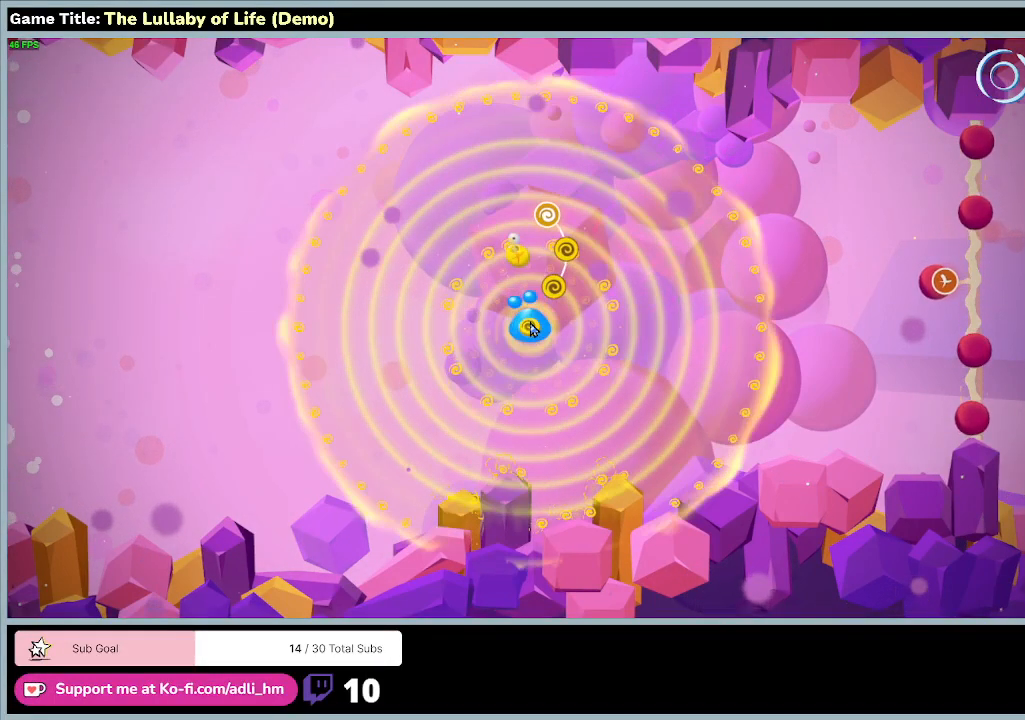
{"keys": [], "mouse": [], "events": []}
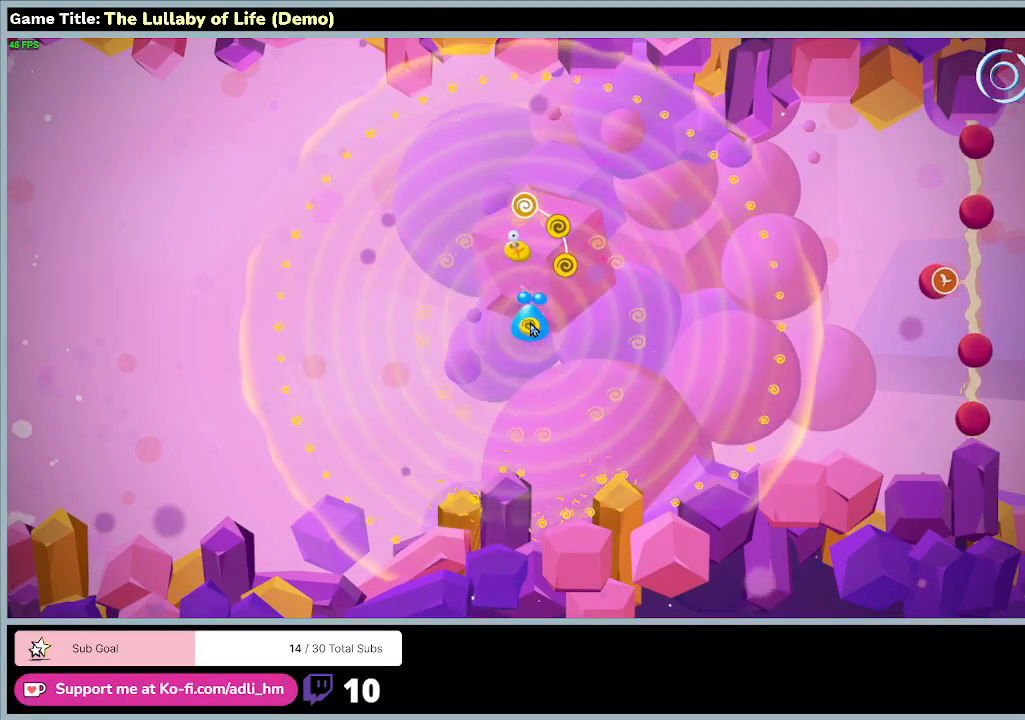
{"keys": [], "mouse": [], "events": []}
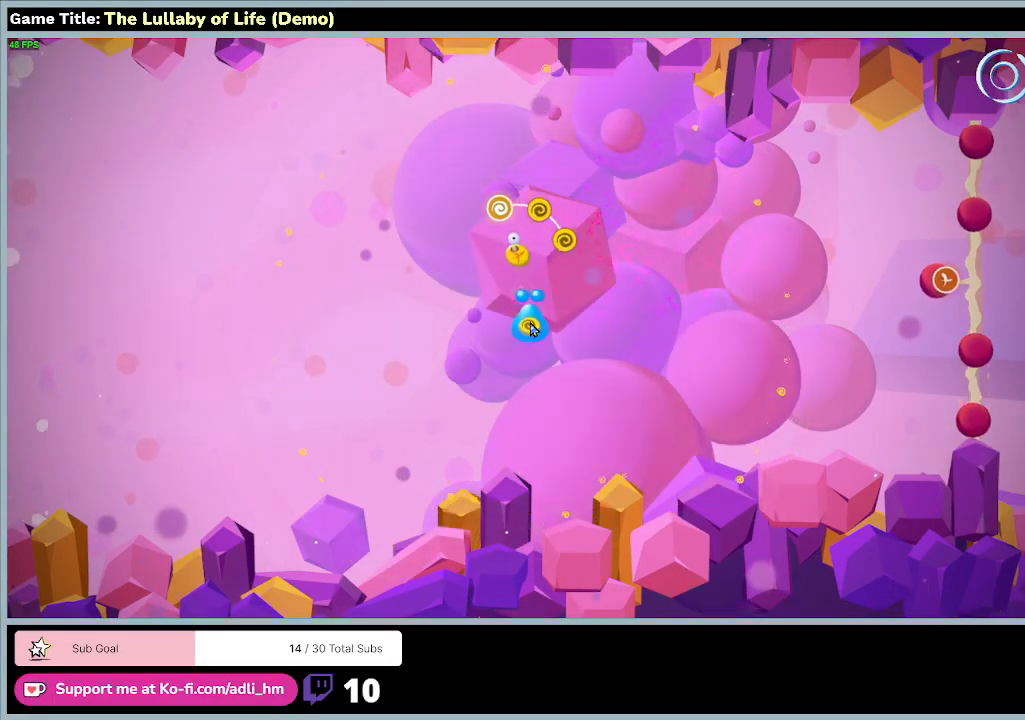
{"keys": [], "mouse": [], "events": []}
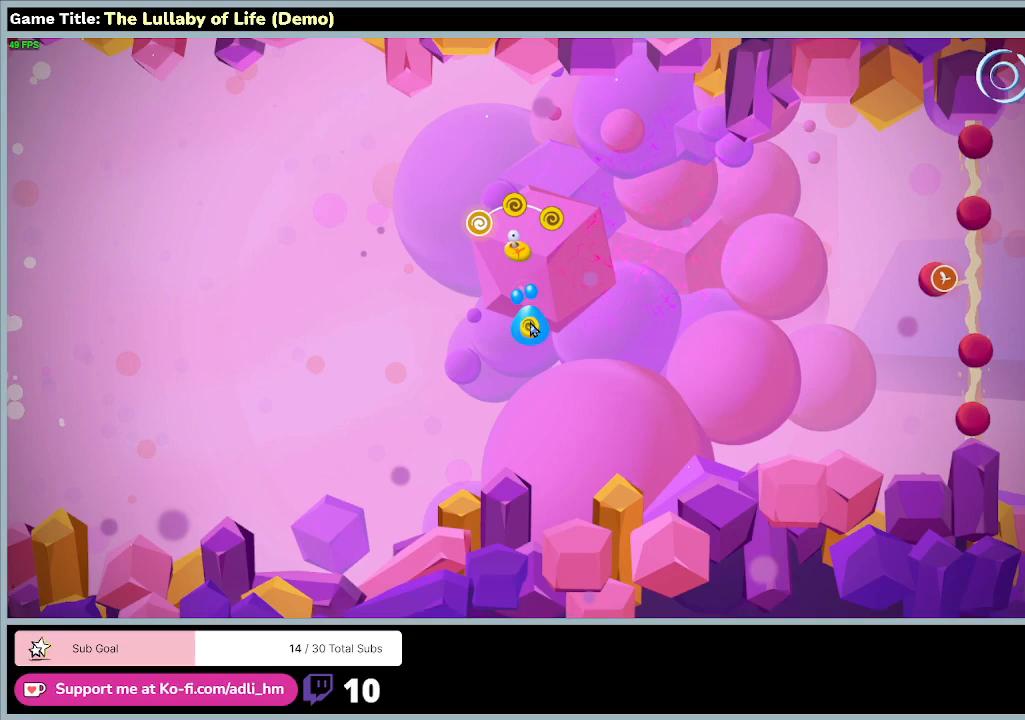
{"keys": [], "mouse": [], "events": []}